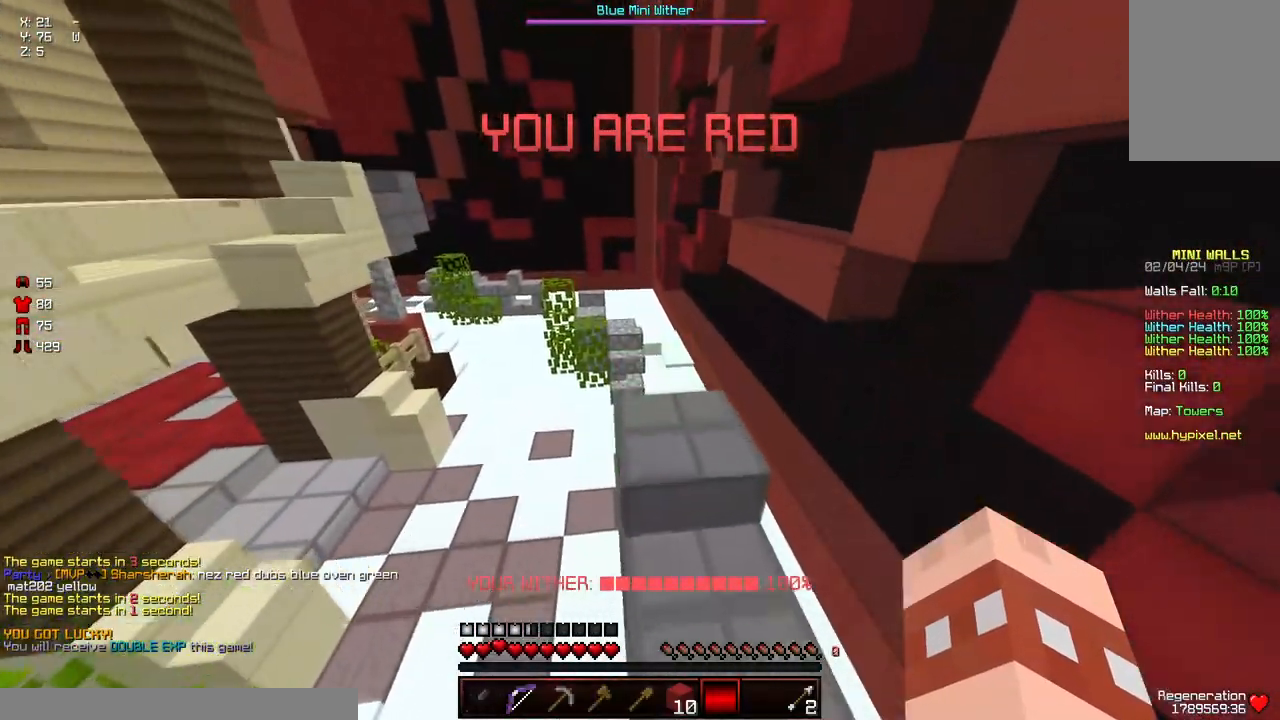
Gameplay with keyboard and mouse; each line is a JSON object with the keys and mouse buttons held at the frame after it. "events" lists presses ("down") and releases ("up") of "a", "d", "s", "space", "w", "mouse_left" and "mouse_right" between this image and that frame as [ms after this image, input, new state], when the widget could be followed in between. "mouse_left", "mouse_right" = the "left", "right" buttons of the "mouse" list. No other keys are recorded. Fast repeated clicks can show as one long hold. Mouse movement is not recorded.
{"keys": [], "mouse": [], "events": [[383, "w", "up"]]}
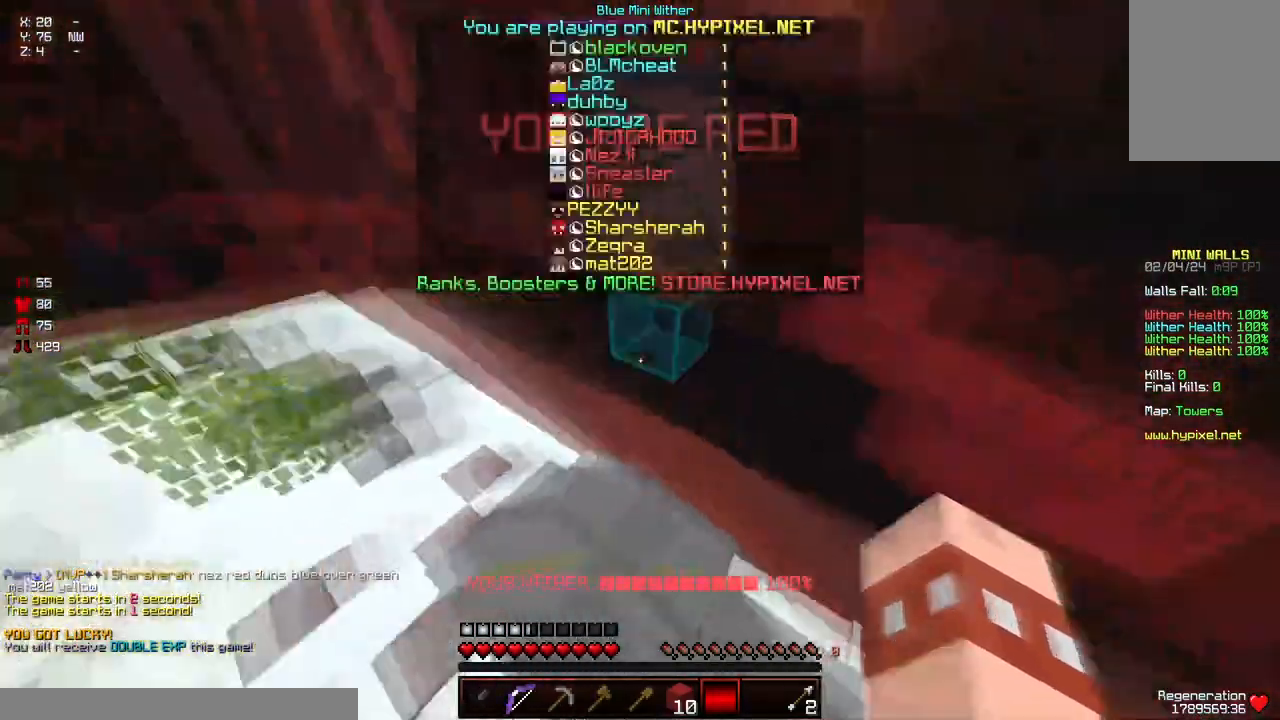
{"keys": [], "mouse": [], "events": [[400, "w", "down"], [500, "w", "up"]]}
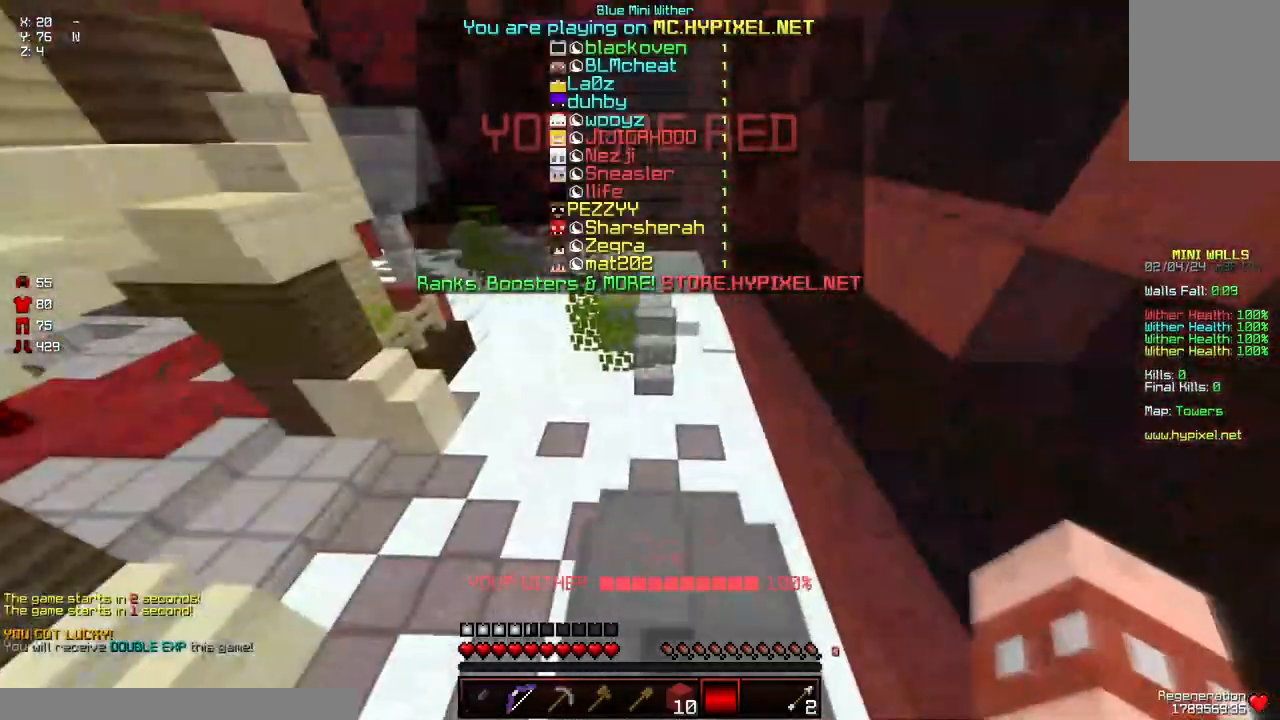
{"keys": [], "mouse": [], "events": [[317, "w", "down"], [467, "w", "up"]]}
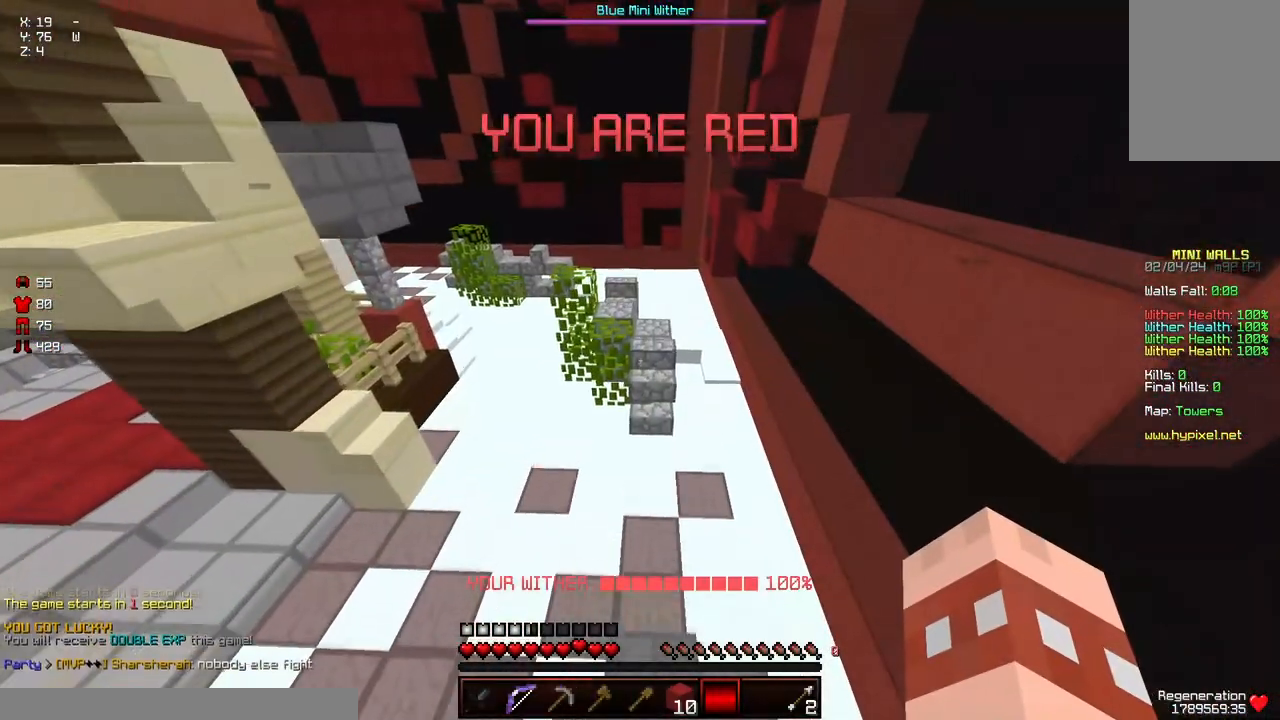
{"keys": ["w"], "mouse": [], "events": [[117, "s", "down"], [233, "s", "up"], [483, "w", "down"]]}
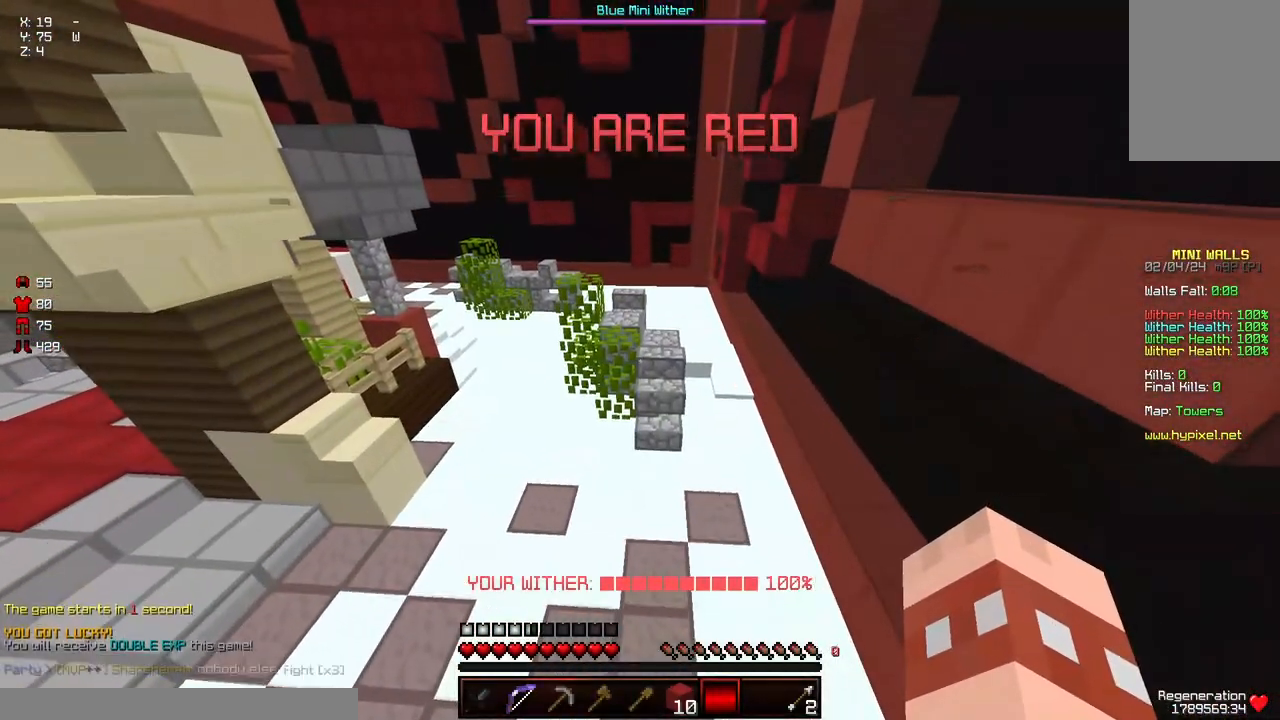
{"keys": ["d", "w"], "mouse": [], "events": [[83, "a", "down"], [450, "a", "up"], [450, "d", "down"]]}
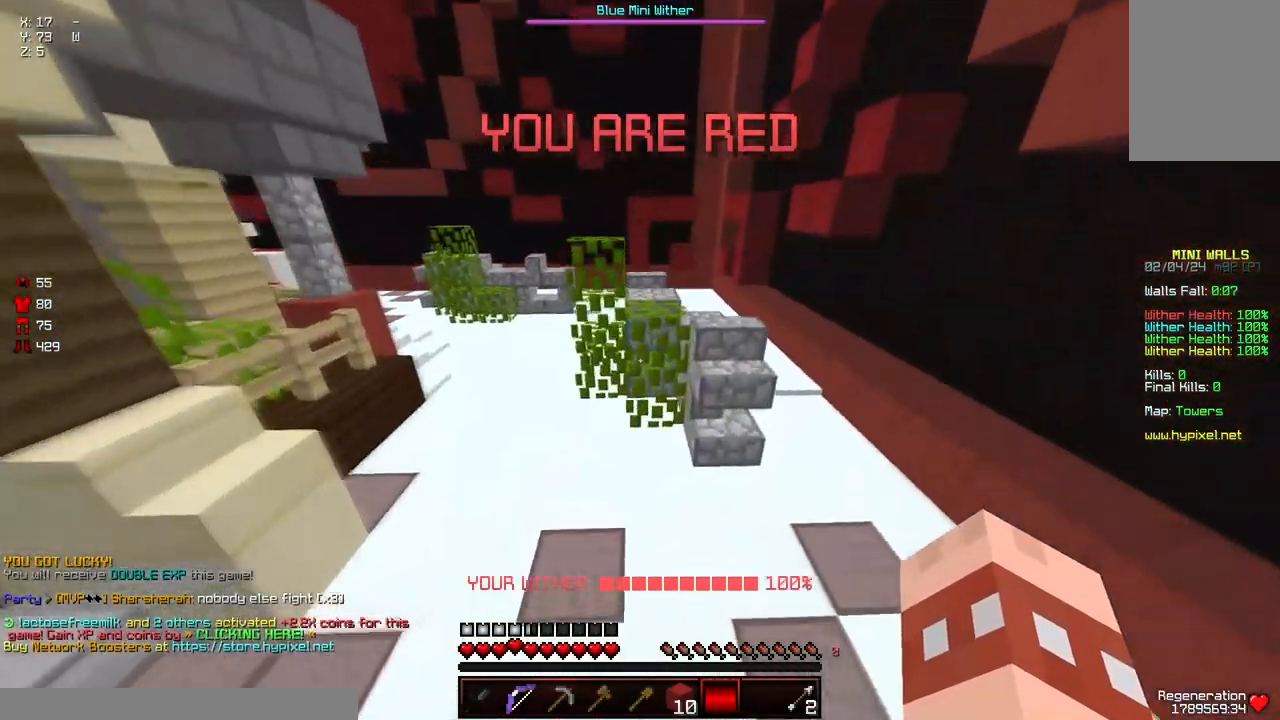
{"keys": ["d", "space", "w"], "mouse": [], "events": [[417, "space", "down"]]}
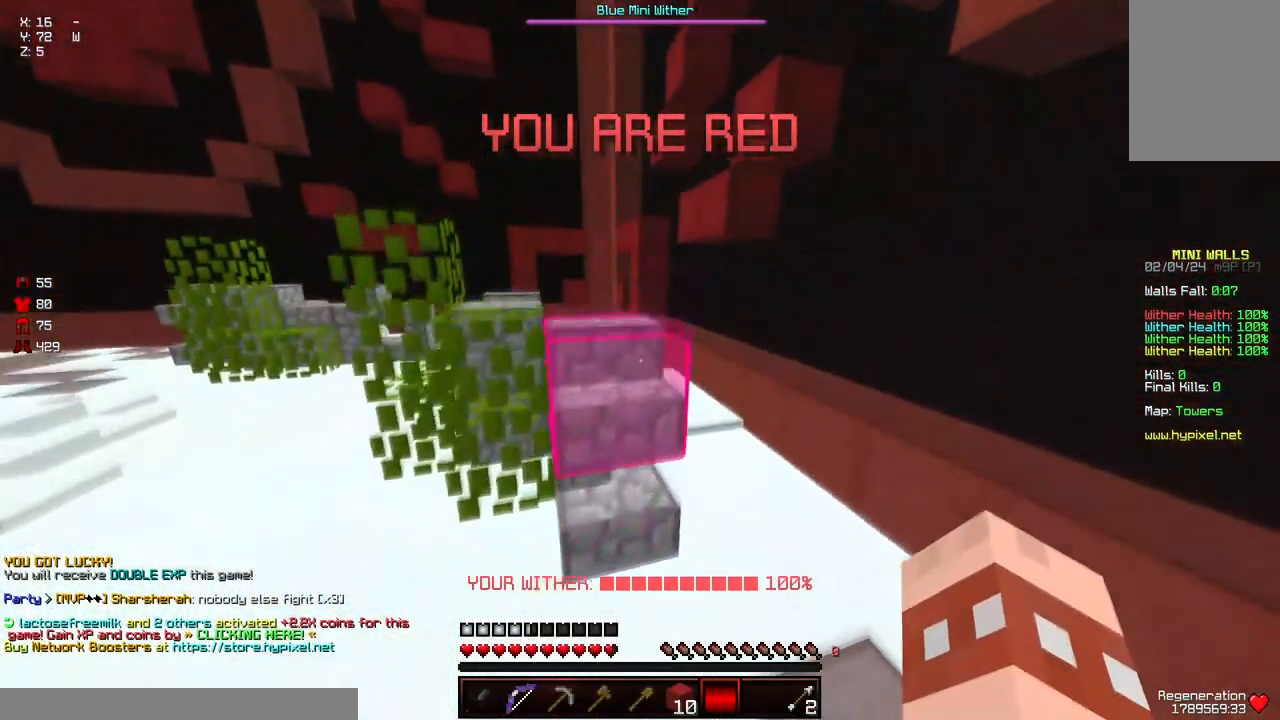
{"keys": ["a", "space", "w"], "mouse": [], "events": [[233, "d", "up"], [283, "a", "down"]]}
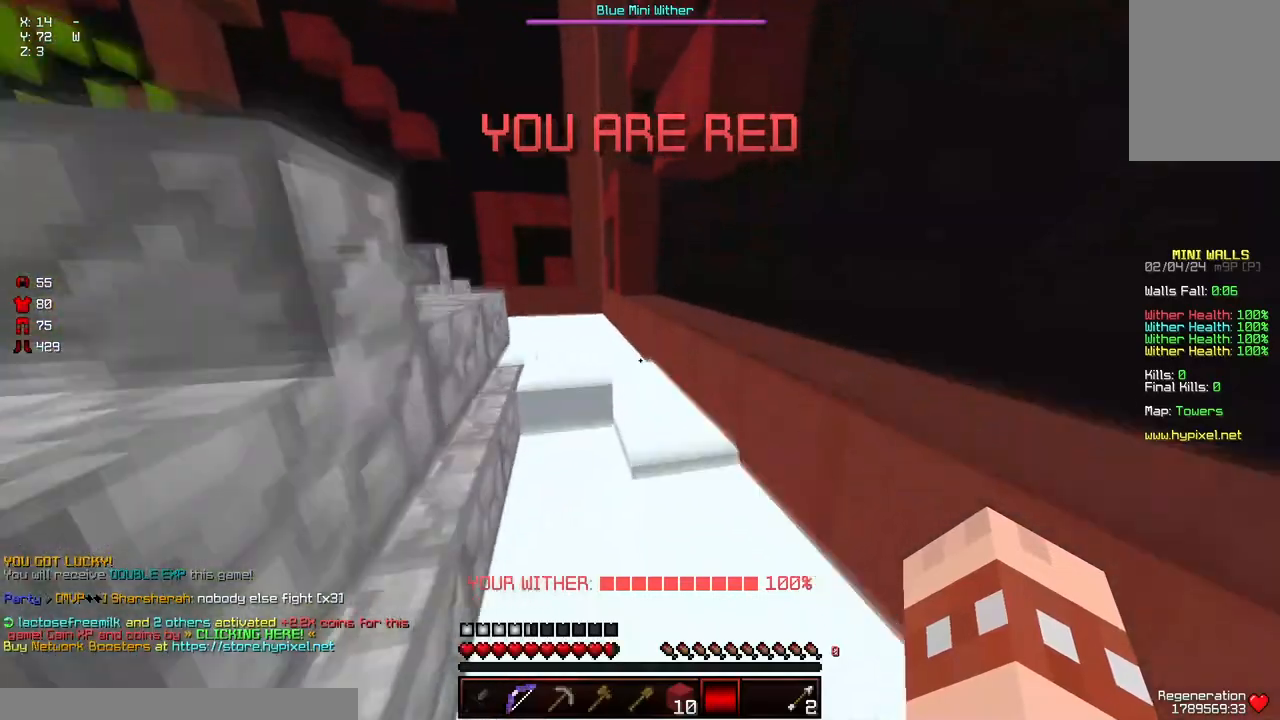
{"keys": ["w"], "mouse": [], "events": [[350, "a", "up"], [400, "space", "up"]]}
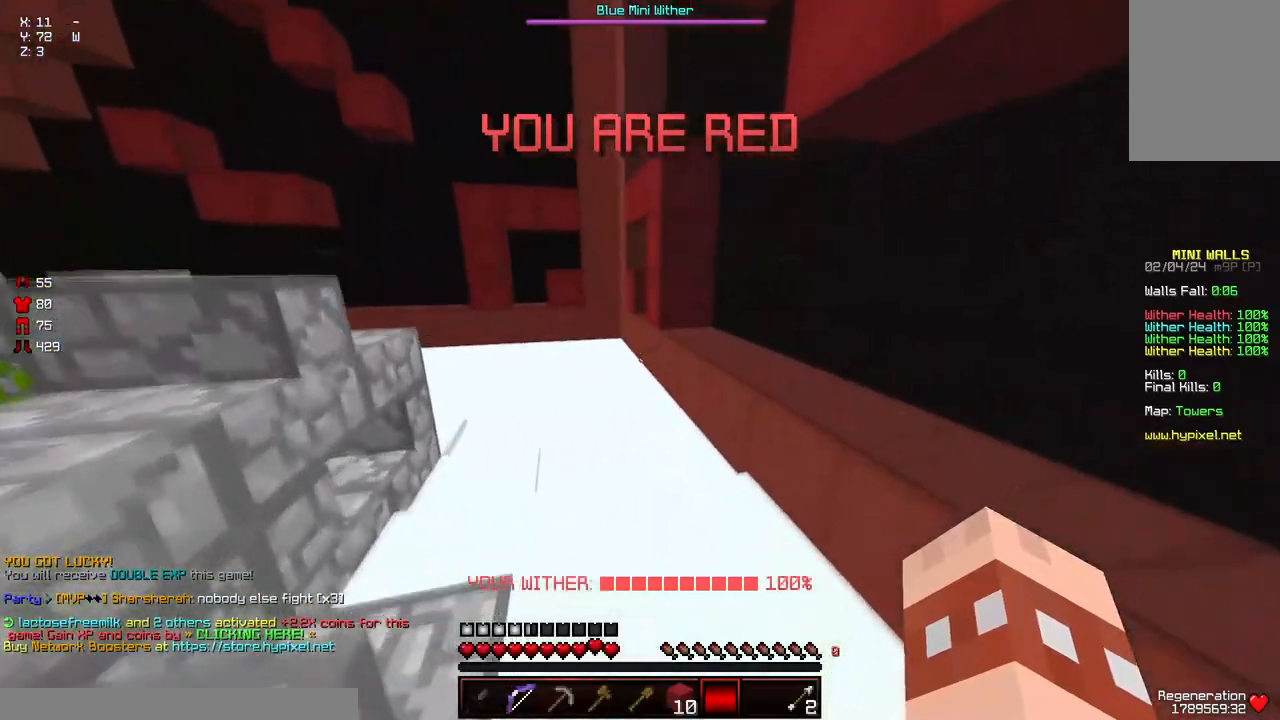
{"keys": ["w"], "mouse": [], "events": []}
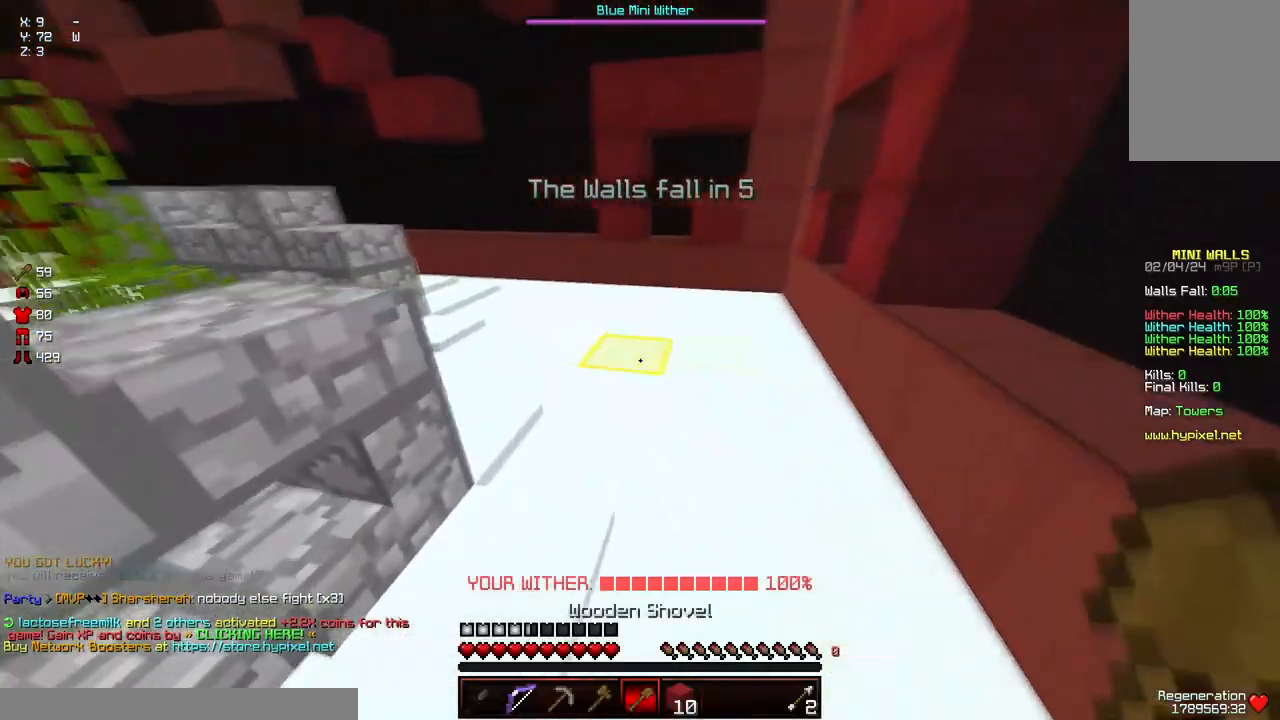
{"keys": ["w"], "mouse": ["left"], "events": [[183, "mouse_left", "down"]]}
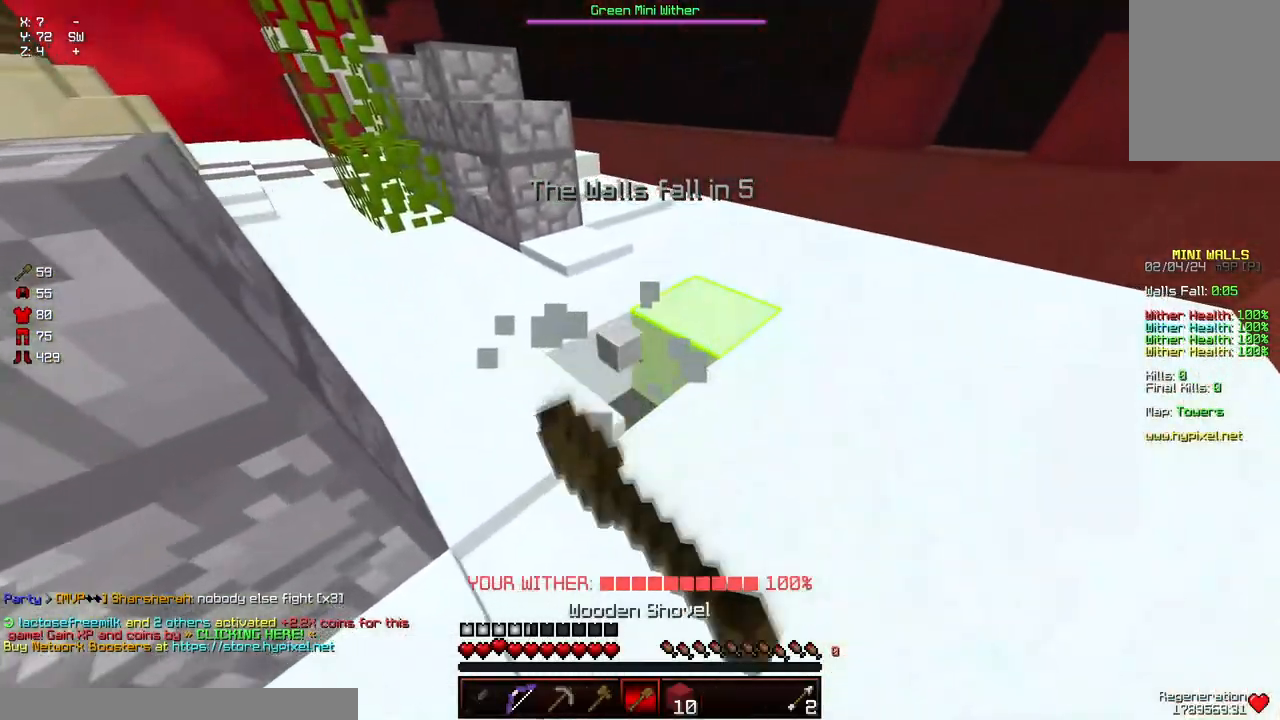
{"keys": ["d", "w"], "mouse": ["left"], "events": [[400, "d", "down"]]}
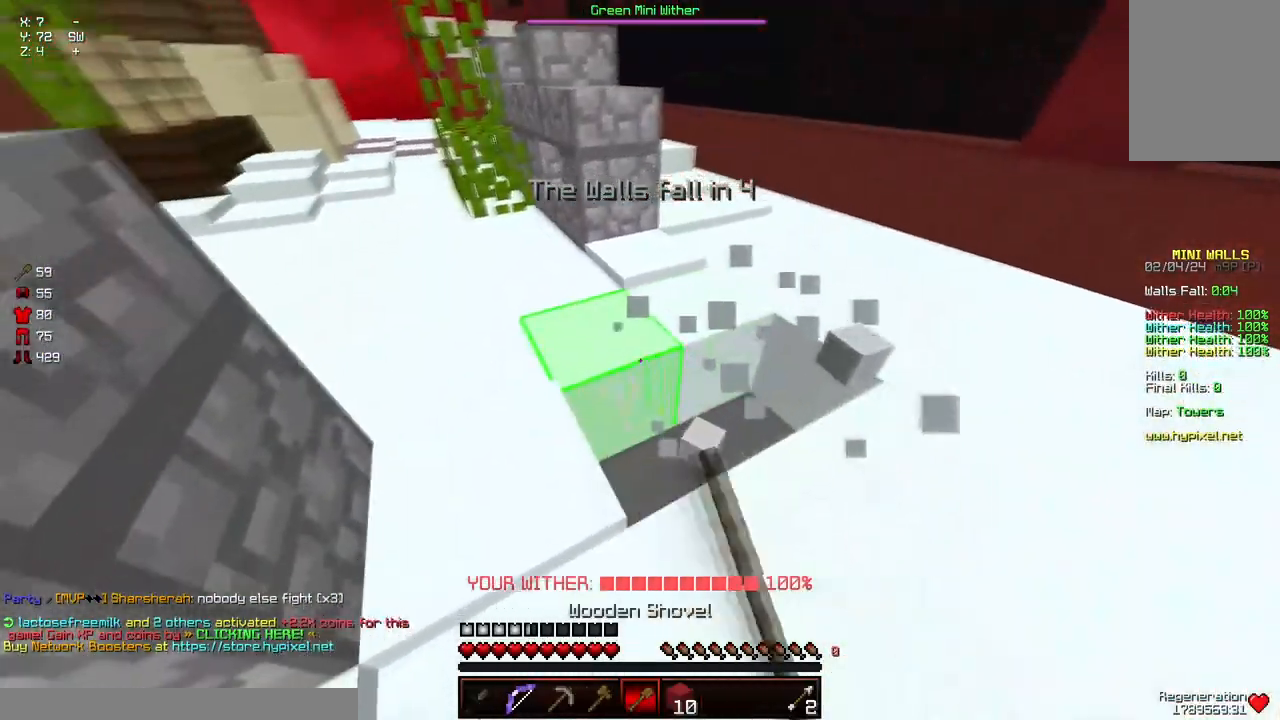
{"keys": ["d", "w"], "mouse": ["left"], "events": []}
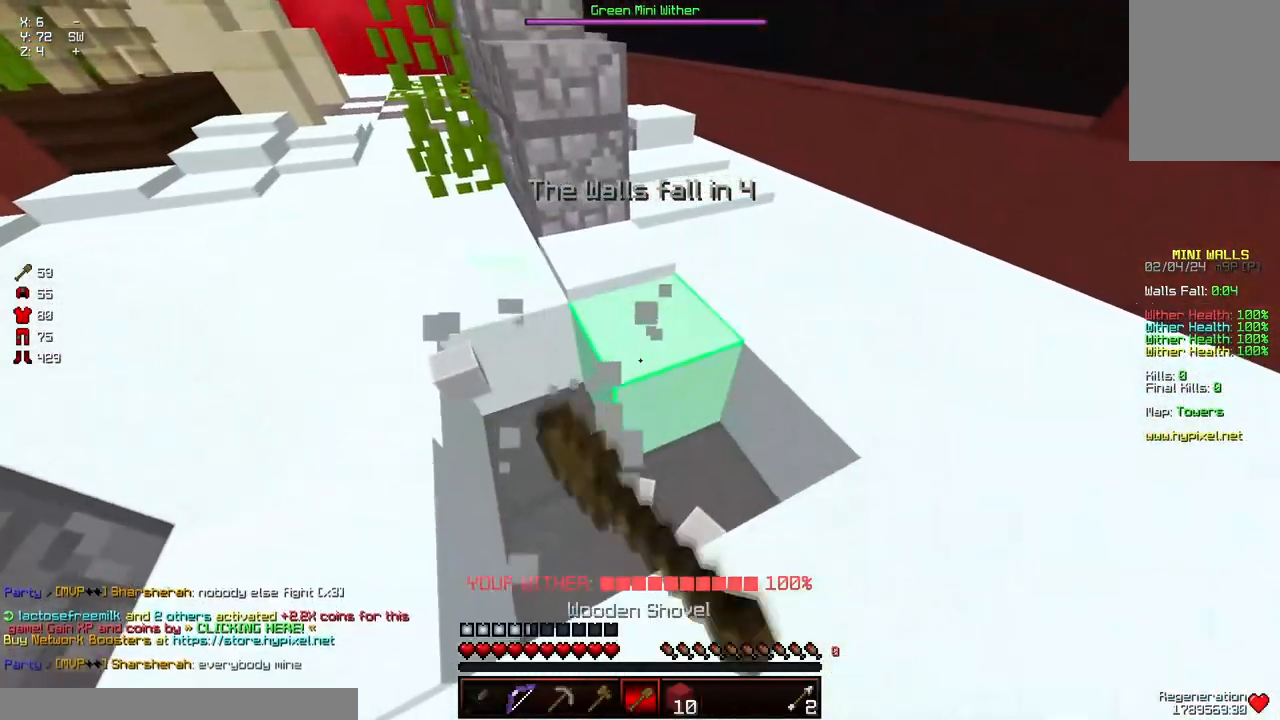
{"keys": [], "mouse": ["left"], "events": [[17, "d", "up"], [383, "w", "up"]]}
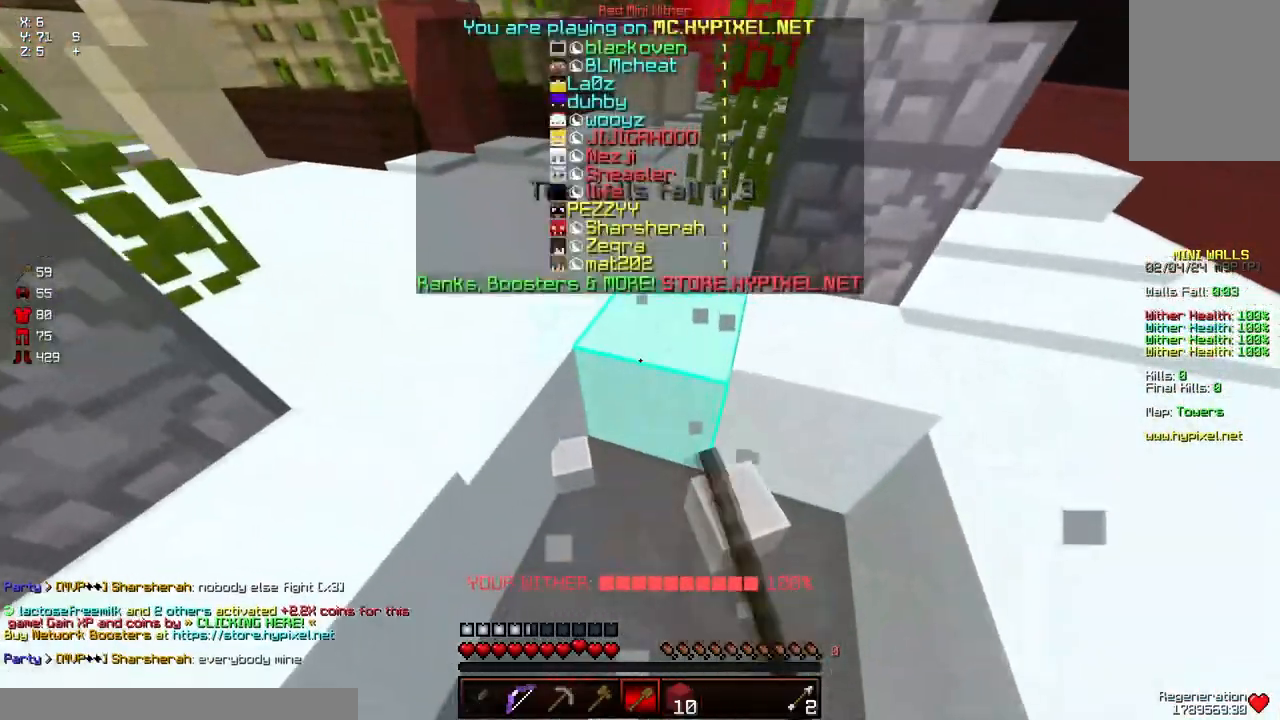
{"keys": ["a"], "mouse": ["left"], "events": [[483, "a", "down"]]}
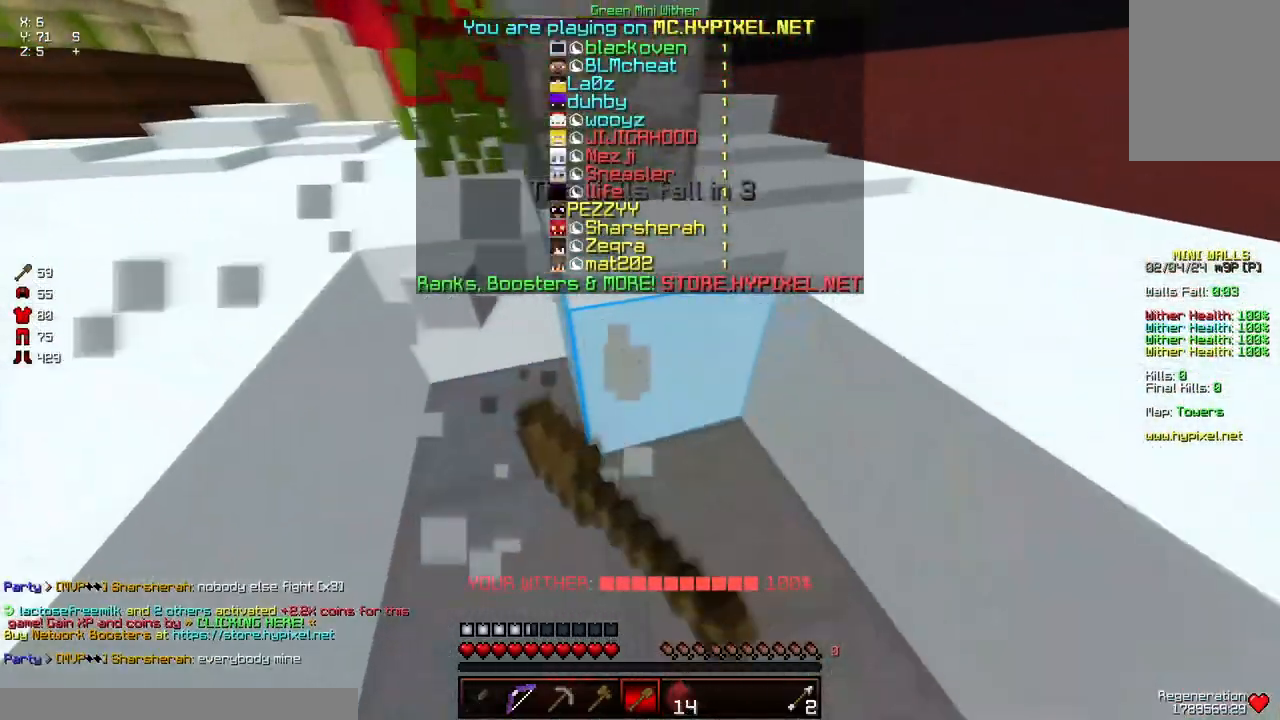
{"keys": ["a"], "mouse": ["left"], "events": [[150, "a", "up"], [500, "a", "down"]]}
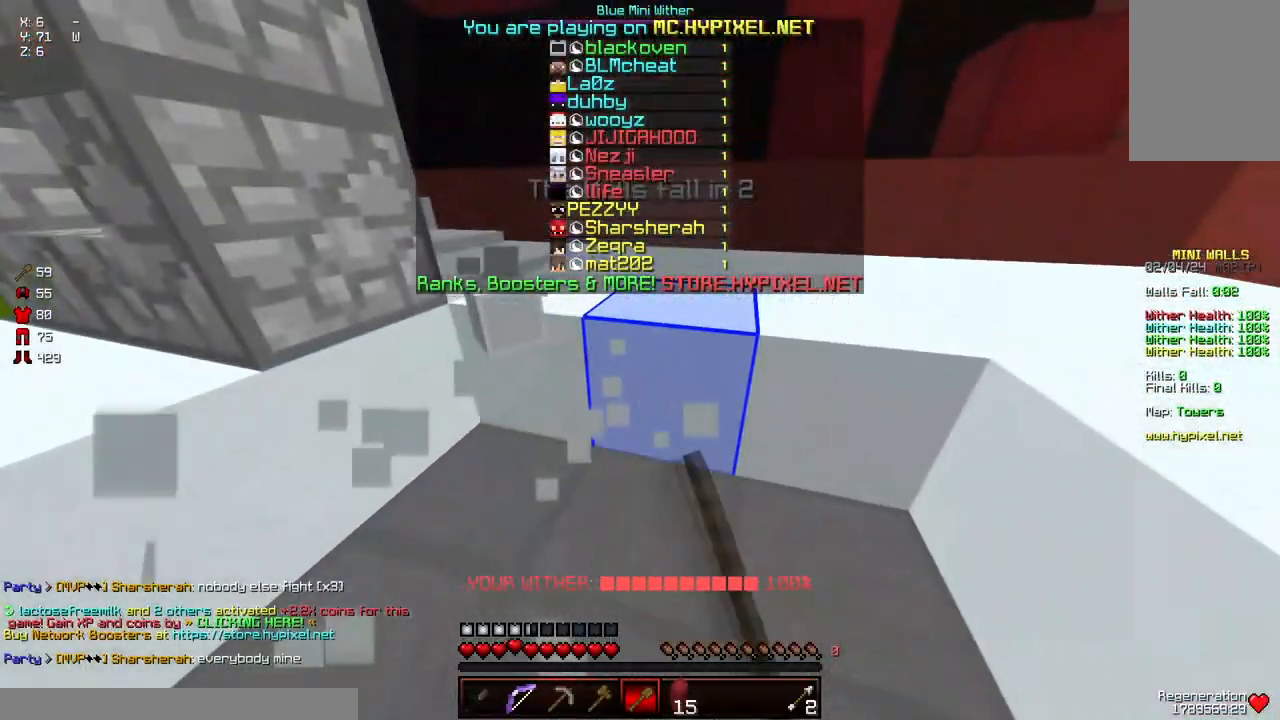
{"keys": ["a", "w"], "mouse": ["left"], "events": [[150, "a", "up"], [417, "a", "down"], [467, "w", "down"]]}
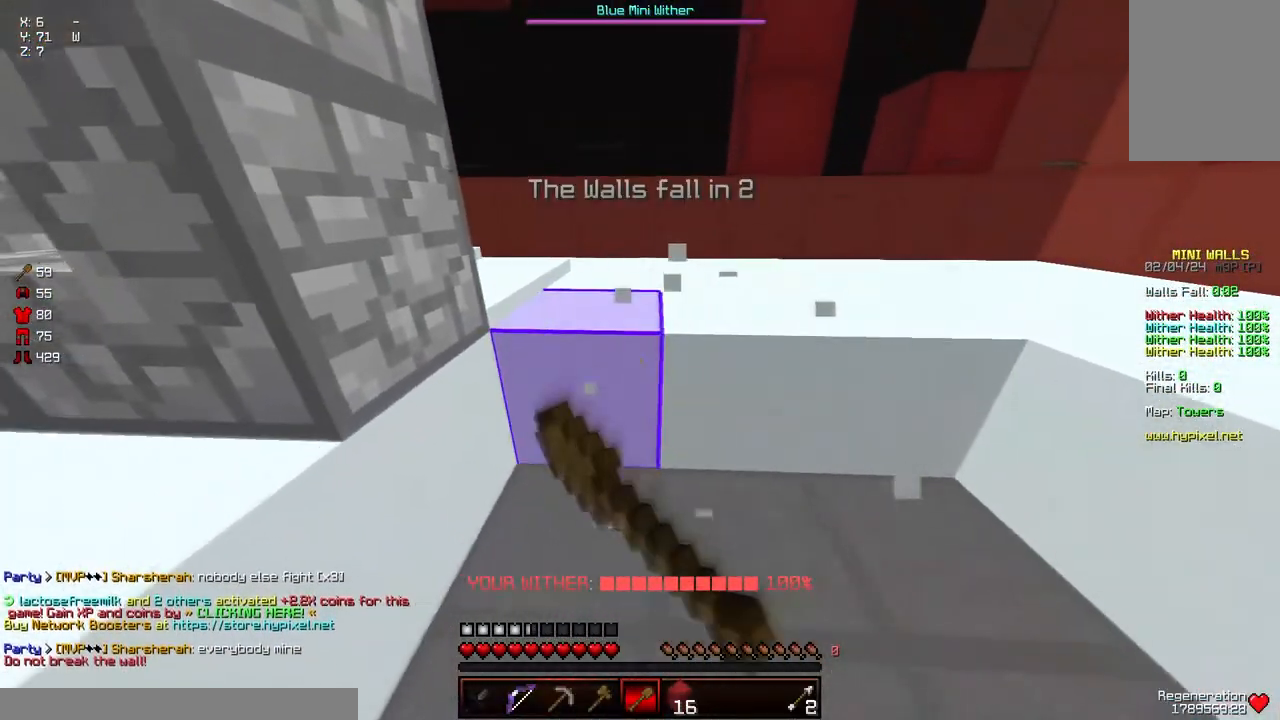
{"keys": [], "mouse": ["left"], "events": [[67, "a", "up"], [67, "w", "up"], [383, "d", "down"], [383, "w", "down"], [483, "d", "up"], [483, "w", "up"]]}
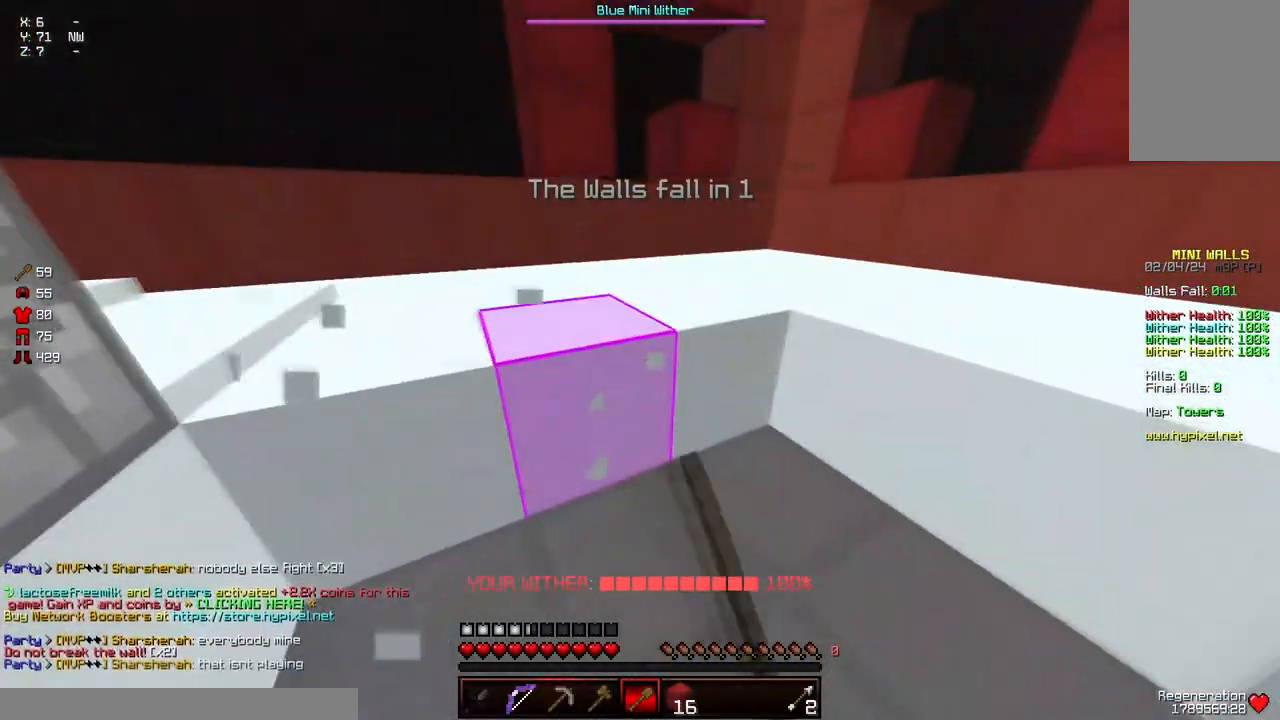
{"keys": [], "mouse": ["left"], "events": [[33, "mouse_left", "up"], [300, "a", "down"], [350, "mouse_left", "down"], [400, "a", "up"]]}
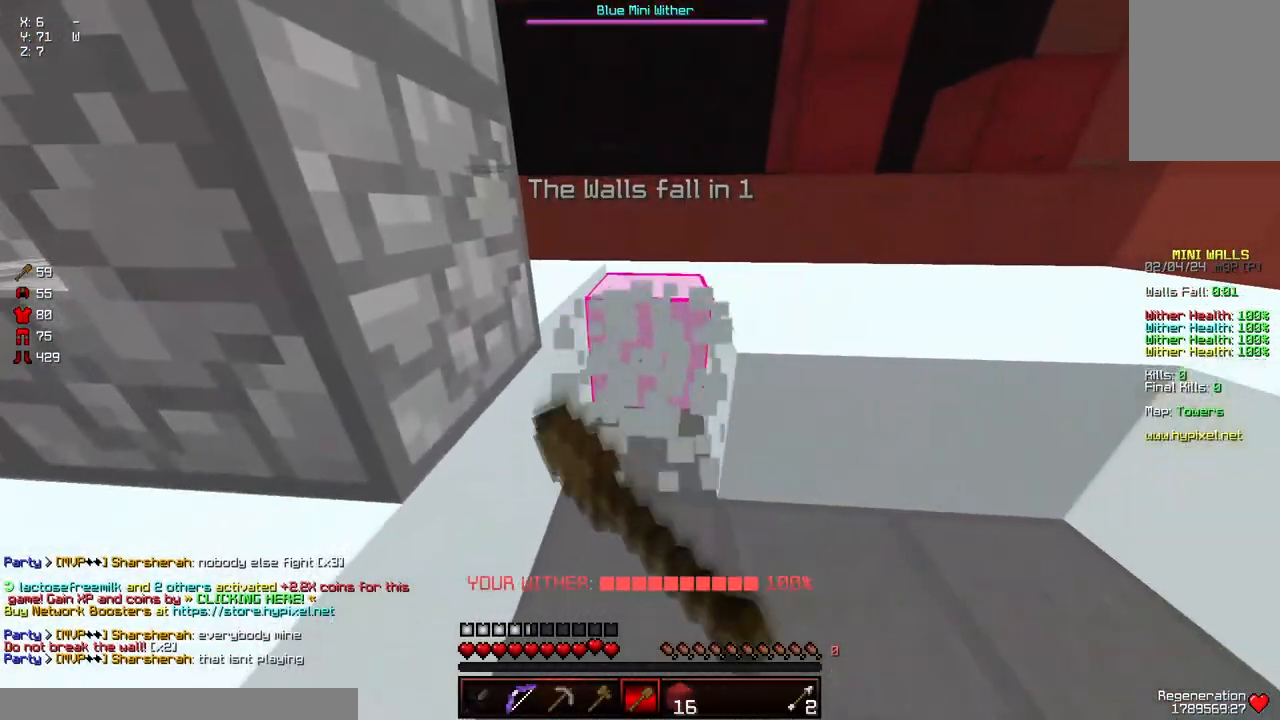
{"keys": ["w"], "mouse": ["left"], "events": [[100, "w", "down"]]}
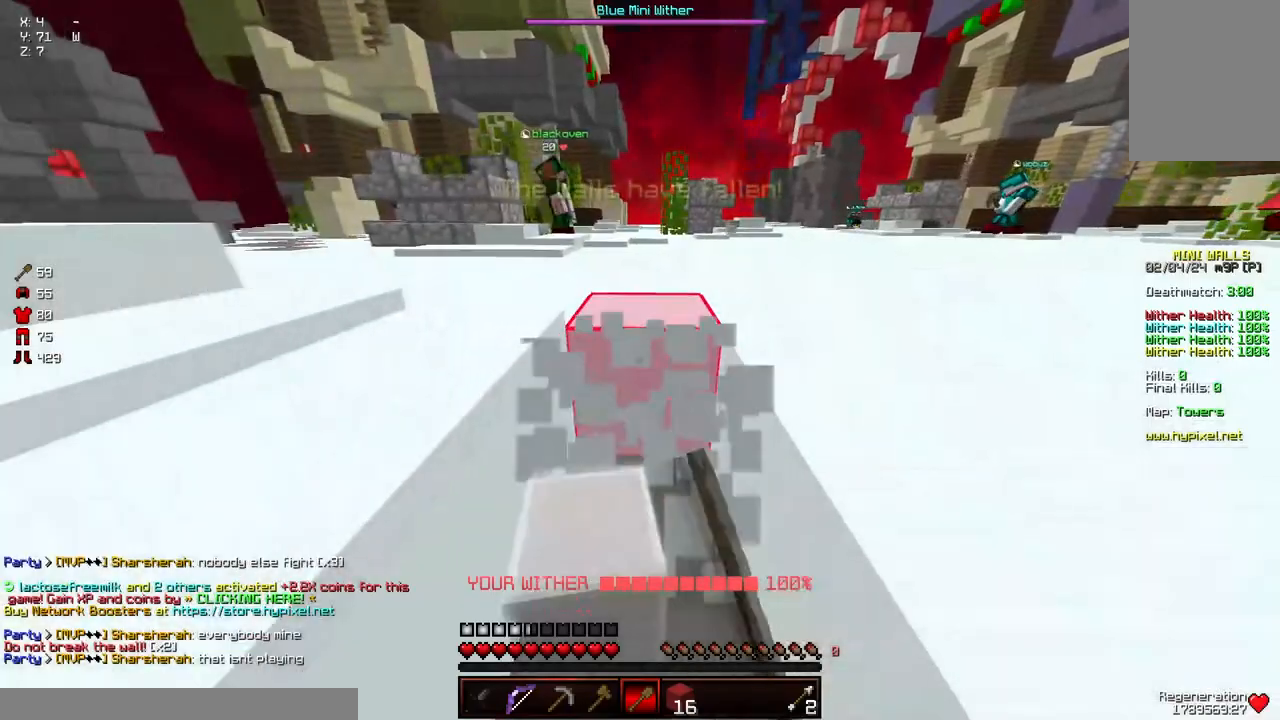
{"keys": ["w"], "mouse": ["left"], "events": [[183, "w", "up"], [383, "s", "down"], [433, "w", "down"], [483, "s", "up"]]}
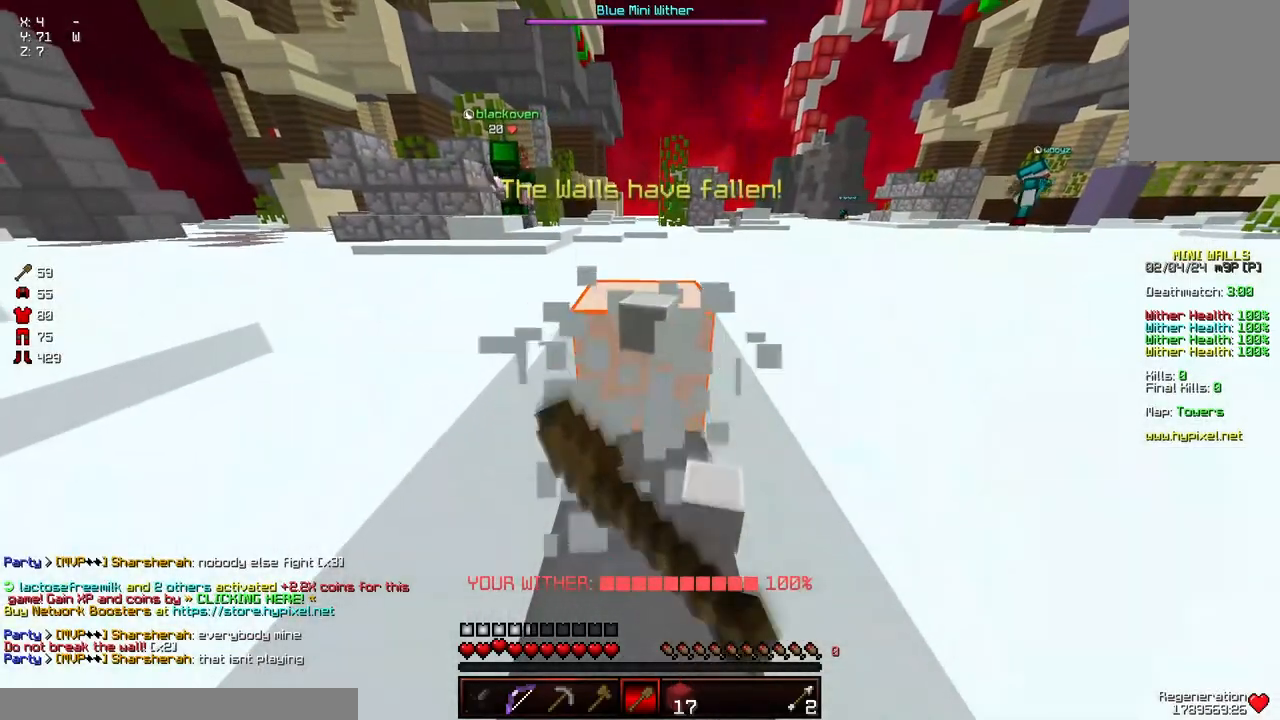
{"keys": [], "mouse": ["left"], "events": [[233, "d", "down"], [283, "d", "up"], [283, "w", "up"]]}
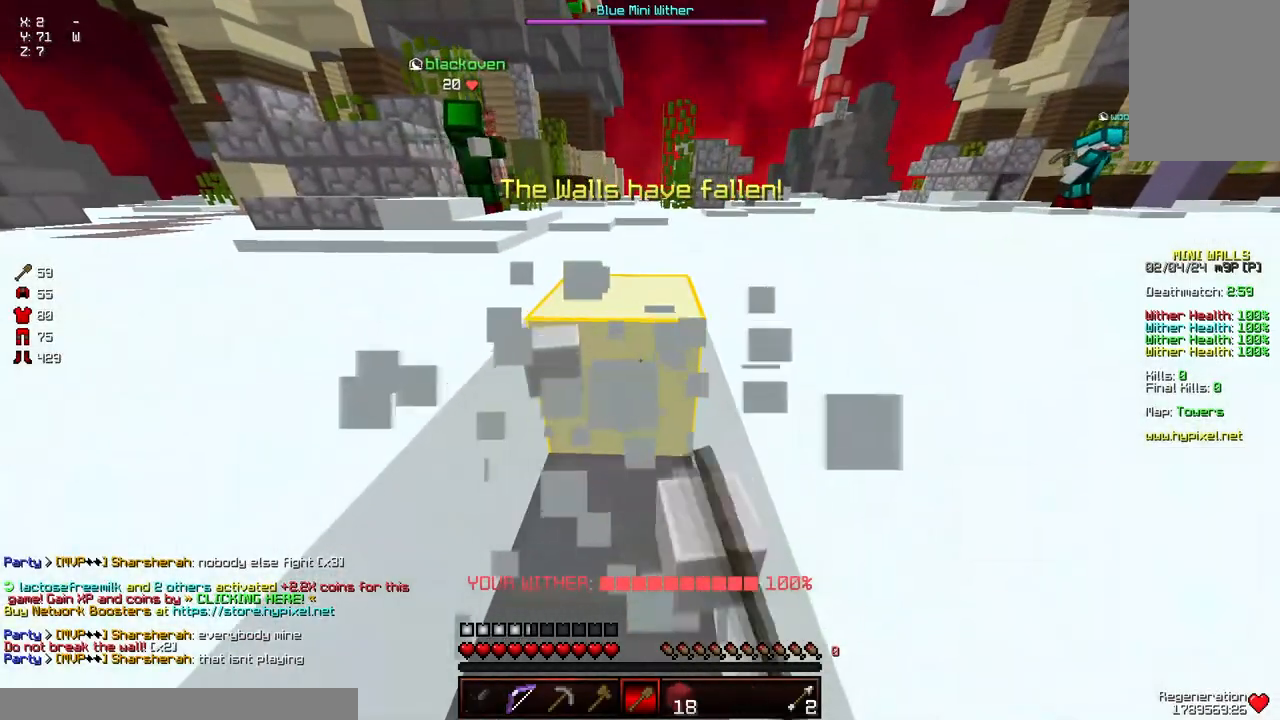
{"keys": ["w"], "mouse": ["left"], "events": [[50, "w", "down"]]}
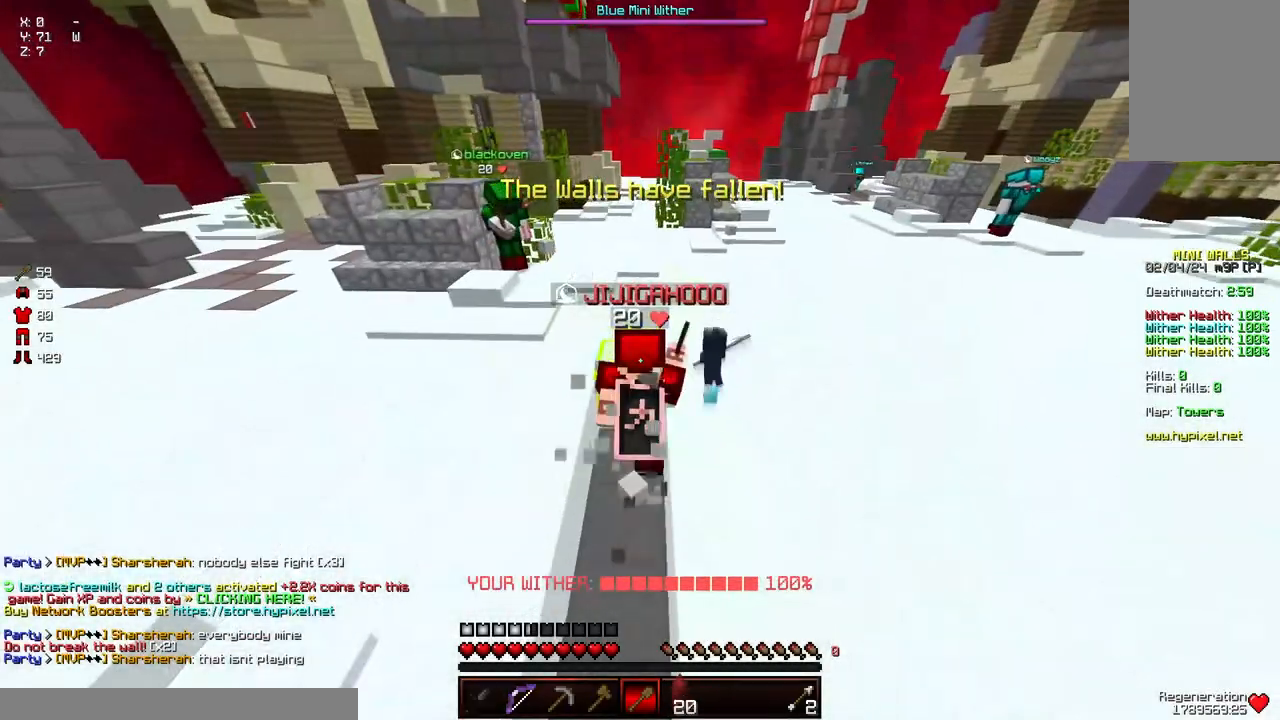
{"keys": ["w"], "mouse": ["left"], "events": []}
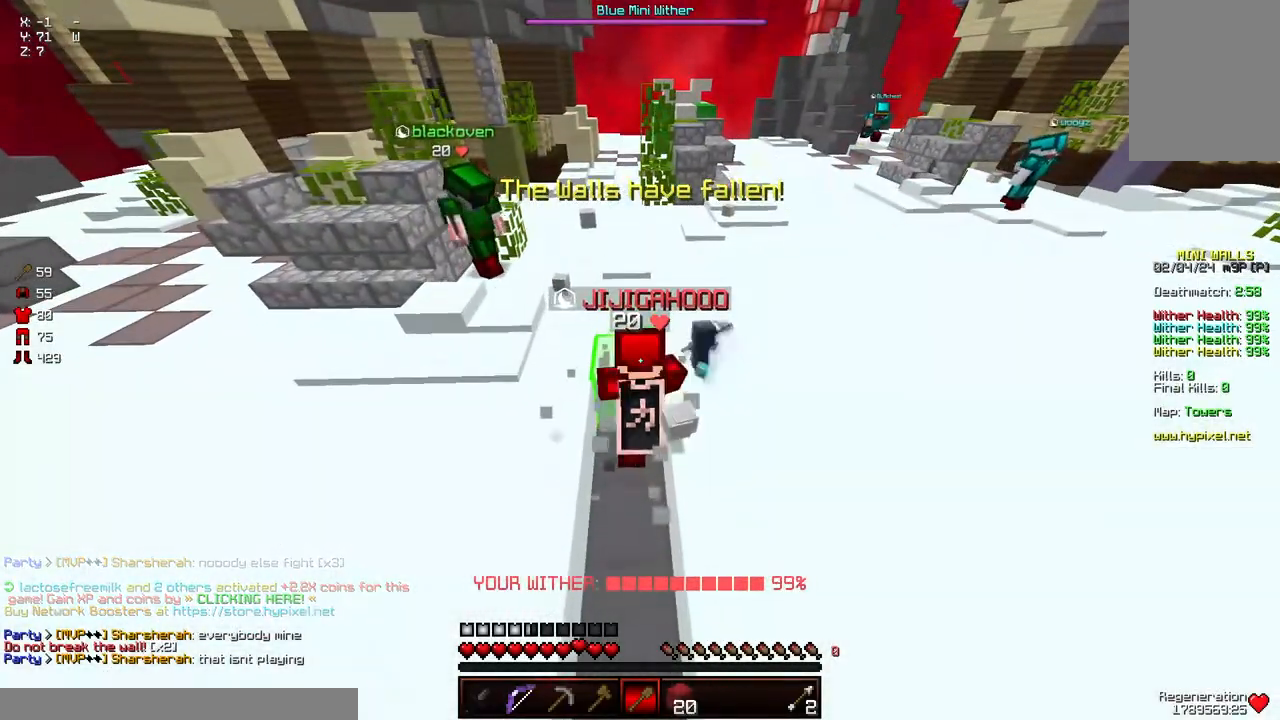
{"keys": [], "mouse": [], "events": [[250, "w", "up"], [350, "mouse_left", "up"]]}
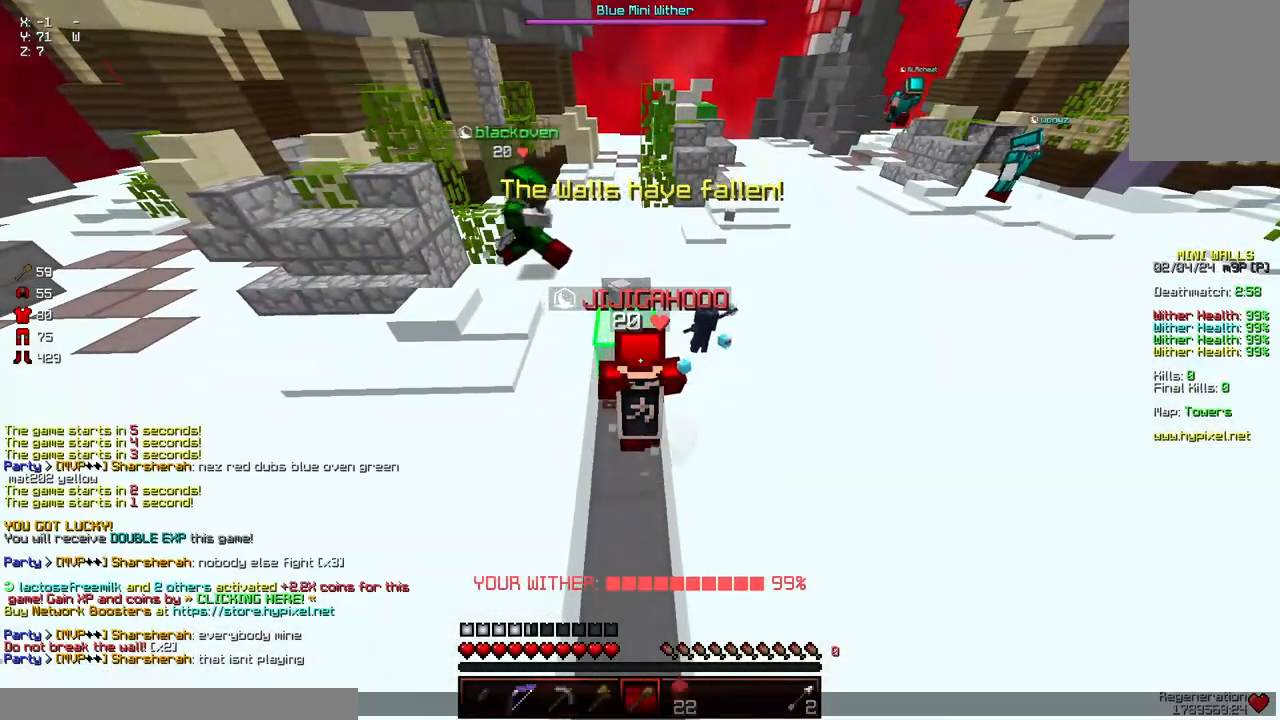
{"keys": [], "mouse": [], "events": []}
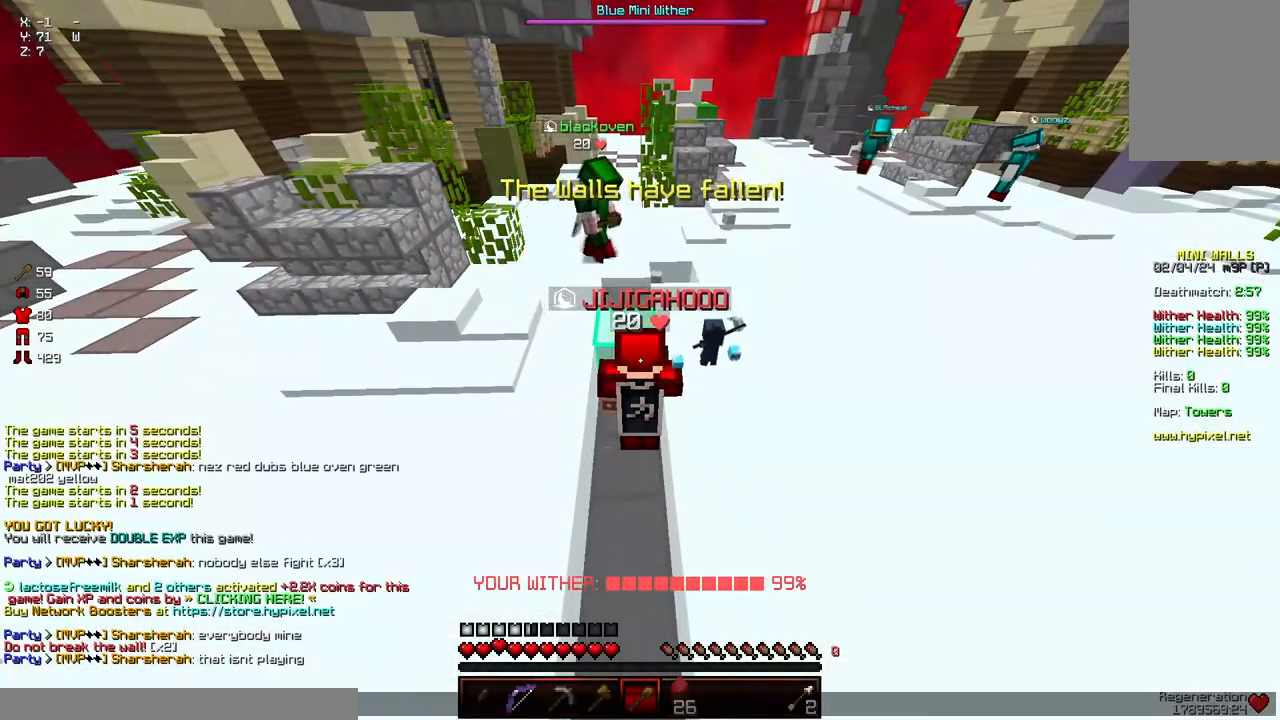
{"keys": ["a"], "mouse": ["left"], "events": [[200, "mouse_left", "down"], [400, "a", "down"]]}
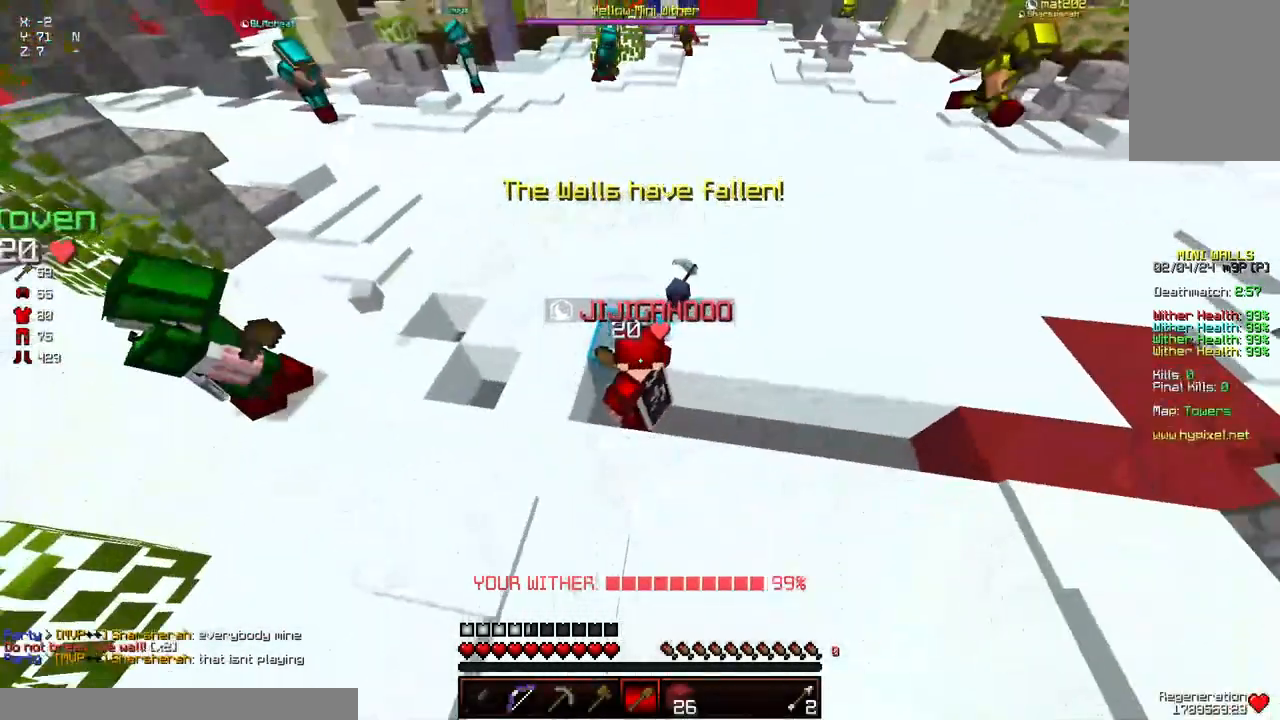
{"keys": ["w"], "mouse": ["left"], "events": [[17, "a", "up"], [267, "w", "down"]]}
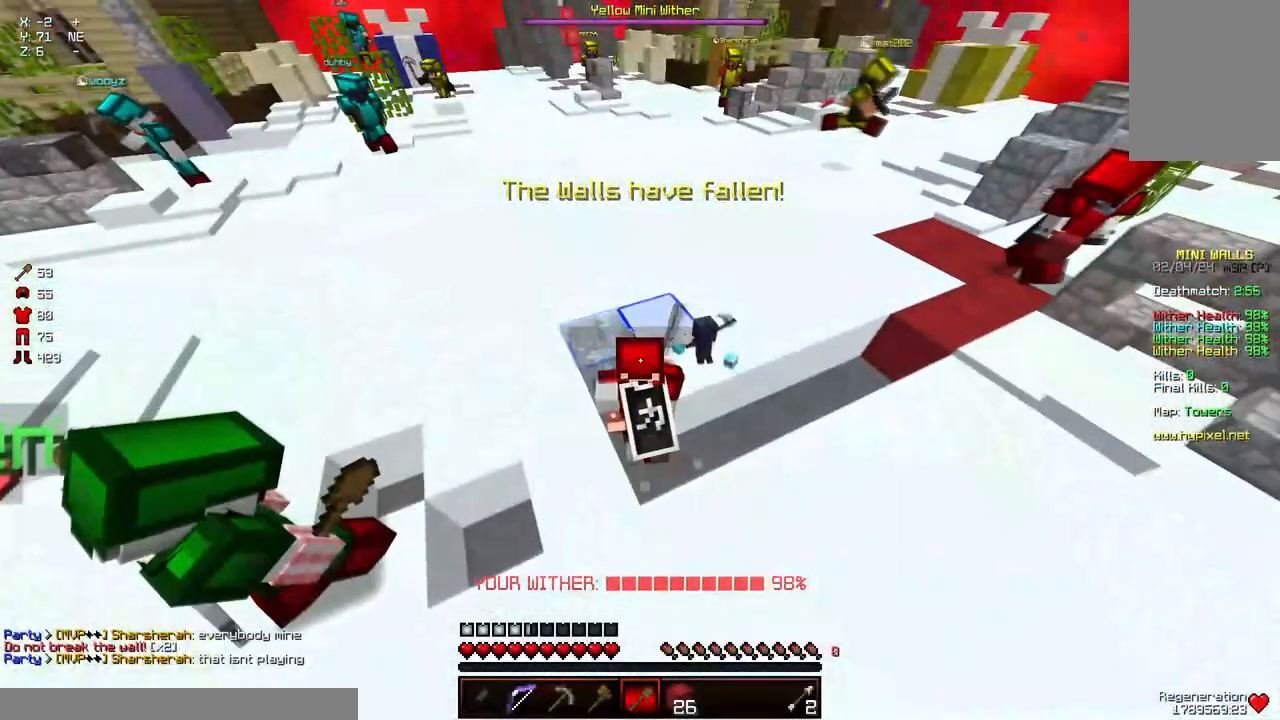
{"keys": ["d", "w"], "mouse": ["left"], "events": [[133, "d", "down"]]}
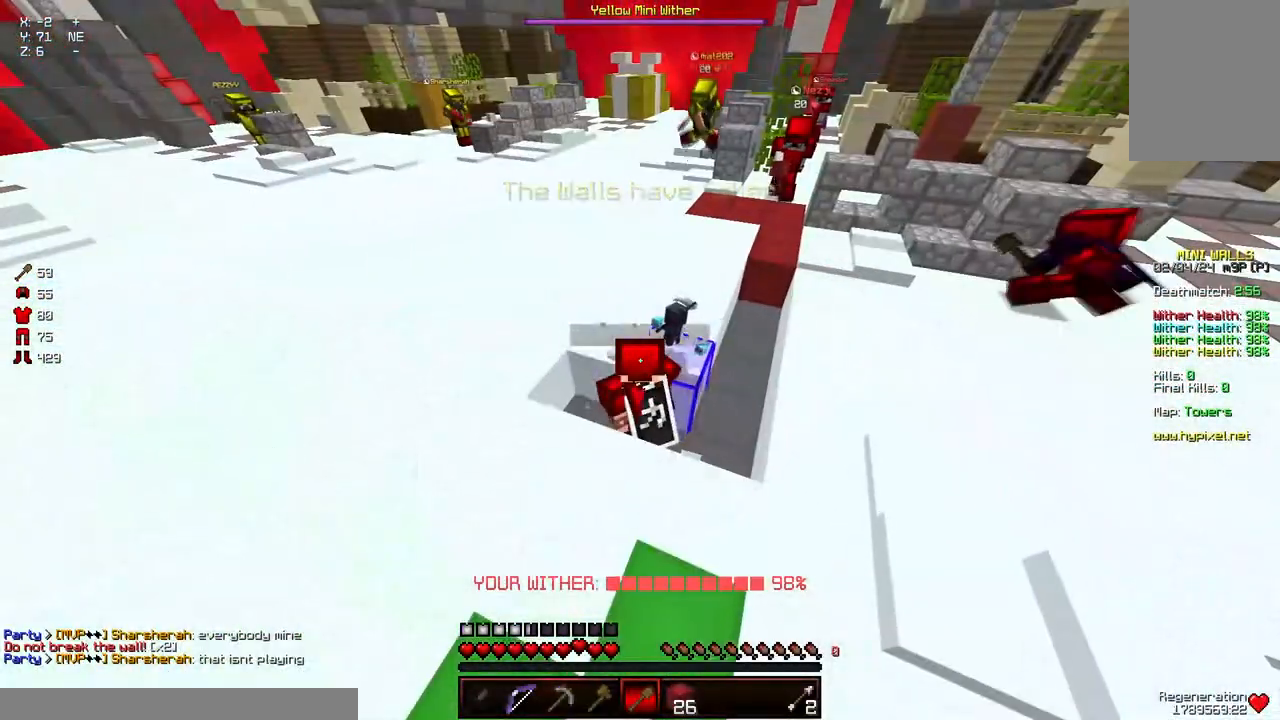
{"keys": ["d", "w"], "mouse": ["left"], "events": []}